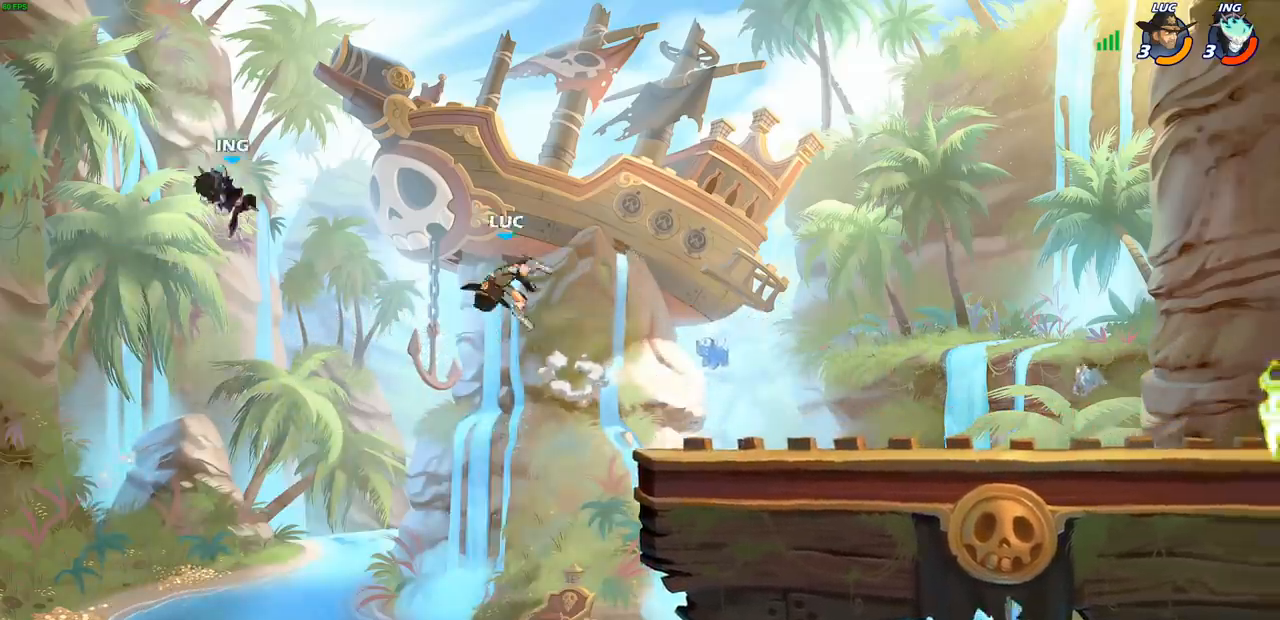
Gameplay with a controller (PlayStation layout); each line is a JSON object with the inputs held at the frame after it. "events" lists button and stick changes between this image and that frame as [ms after this image, input, new state], when the widget could be followed in between.
{"buttons": [], "left_stick": "right", "right_stick": "center", "events": [[117, "CROSS", "down"], [150, "left_stick", "left"], [183, "CIRCLE", "down"], [200, "CROSS", "up"], [283, "CIRCLE", "up"], [467, "left_stick", "right"]]}
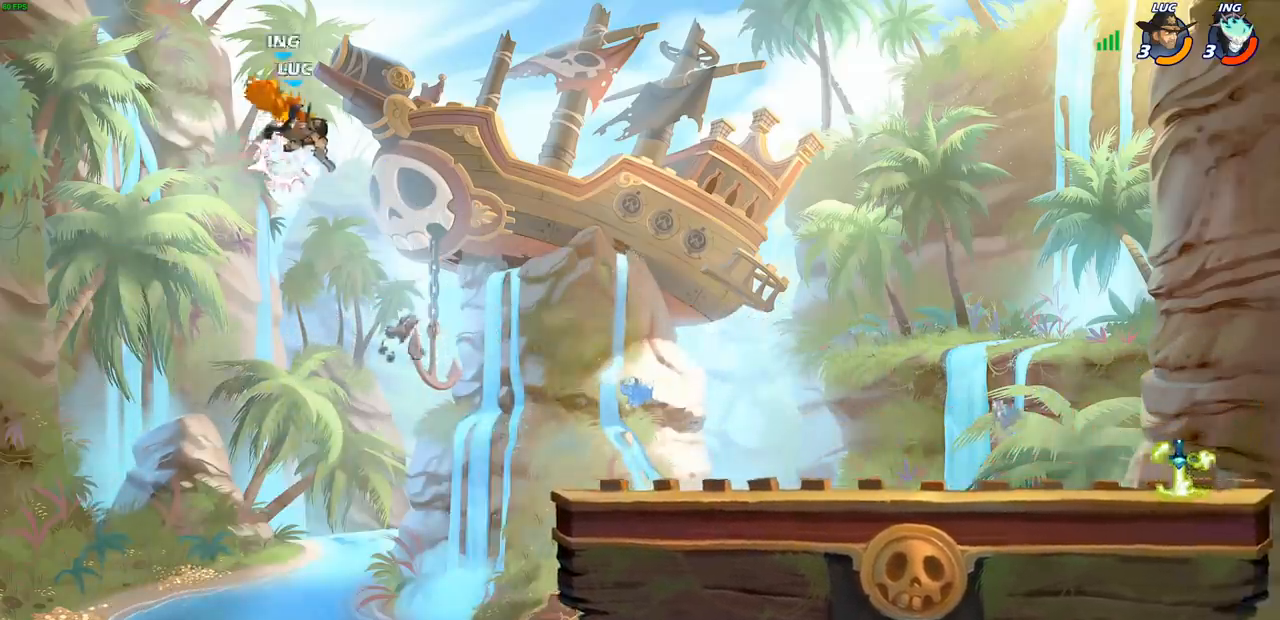
{"buttons": [], "left_stick": "right", "right_stick": "center", "events": []}
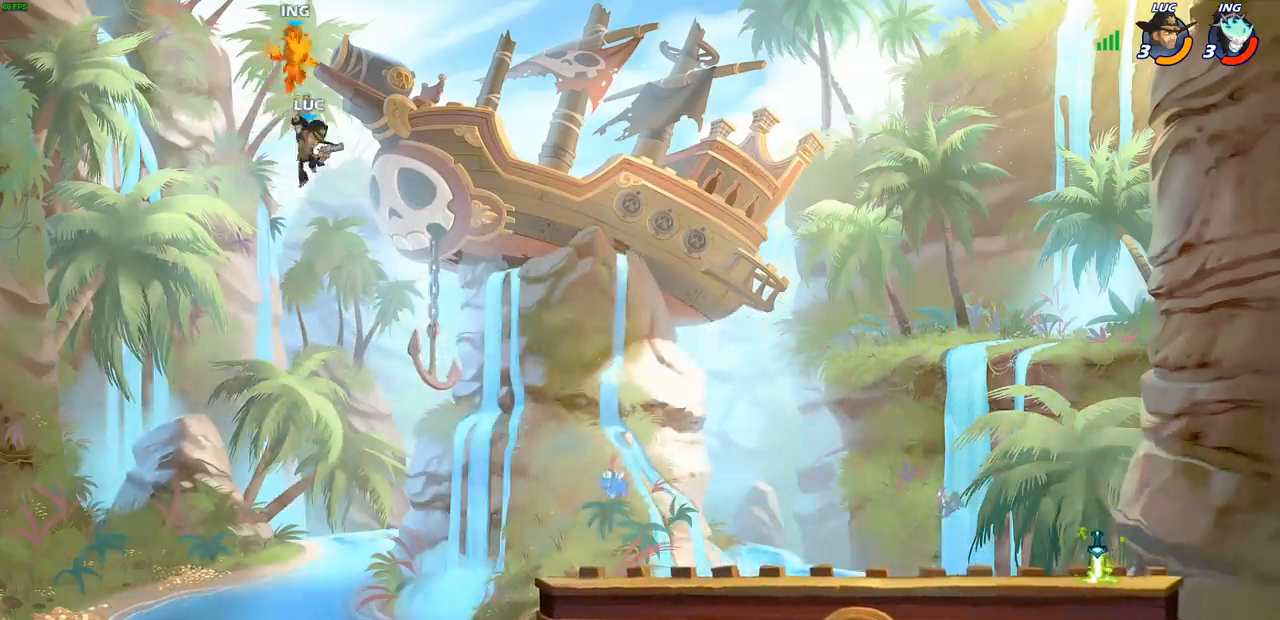
{"buttons": [], "left_stick": "right", "right_stick": "center", "events": []}
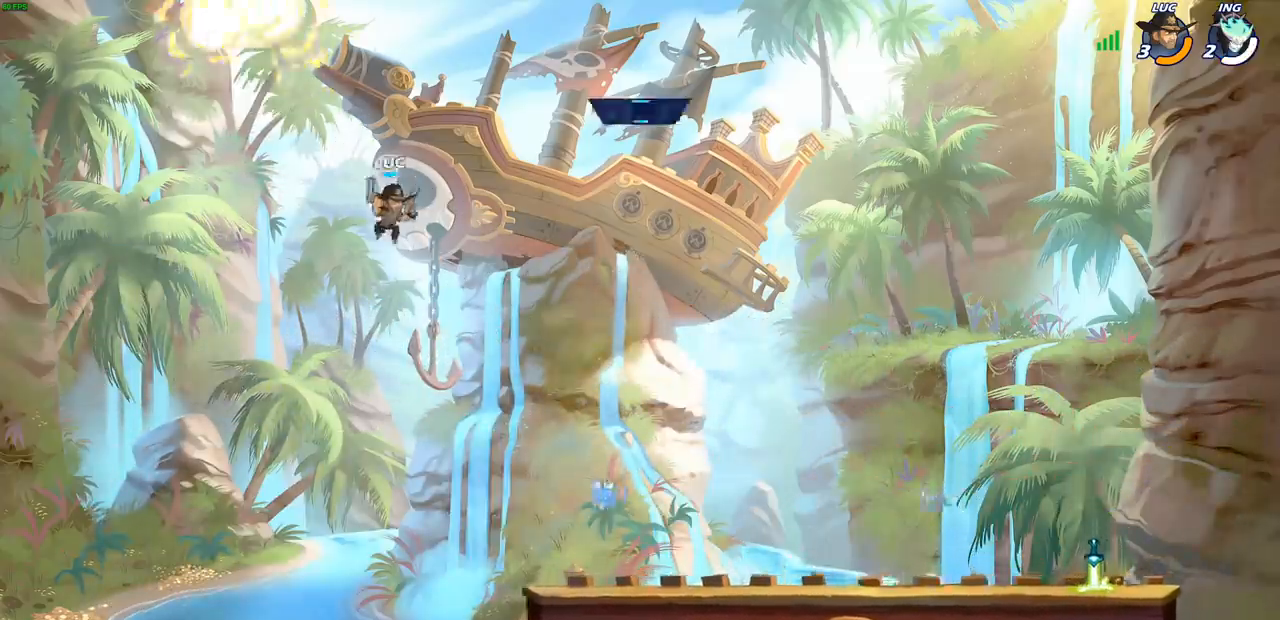
{"buttons": [], "left_stick": "down-right", "right_stick": "center", "events": [[450, "left_stick", "down-right"]]}
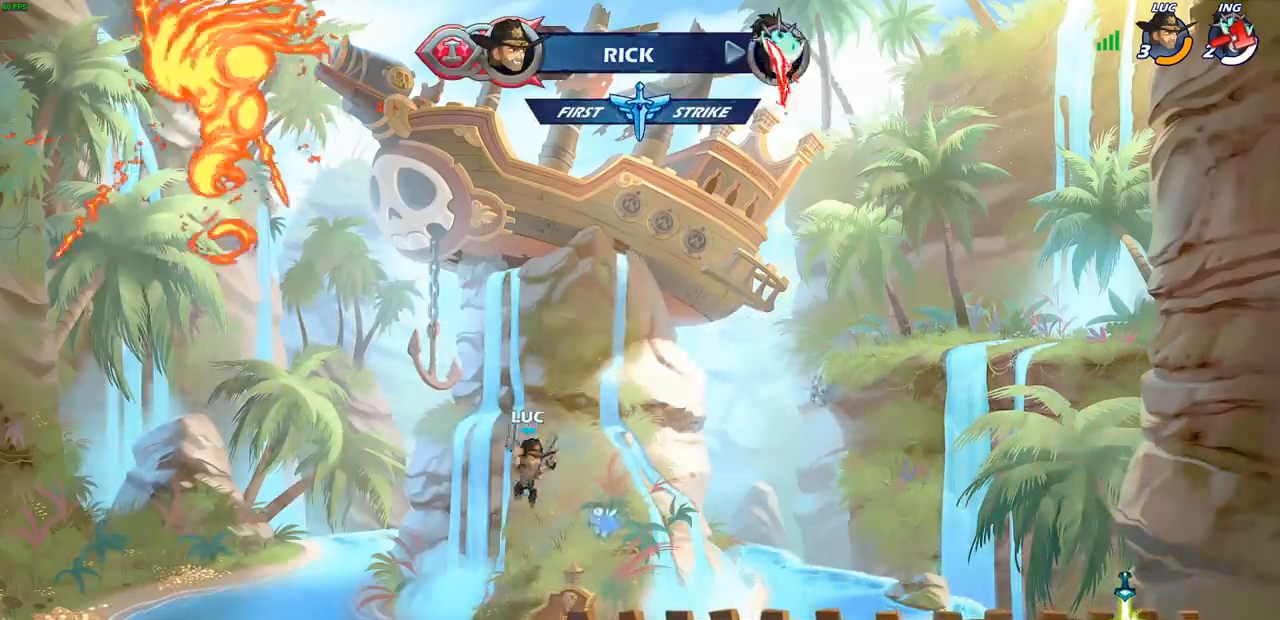
{"buttons": ["CROSS", "SQUARE", "R2"], "left_stick": "up-left", "right_stick": "center", "events": [[300, "R2", "down"], [333, "CROSS", "down"], [333, "left_stick", "up-right"], [417, "left_stick", "up-left"], [450, "SQUARE", "down"]]}
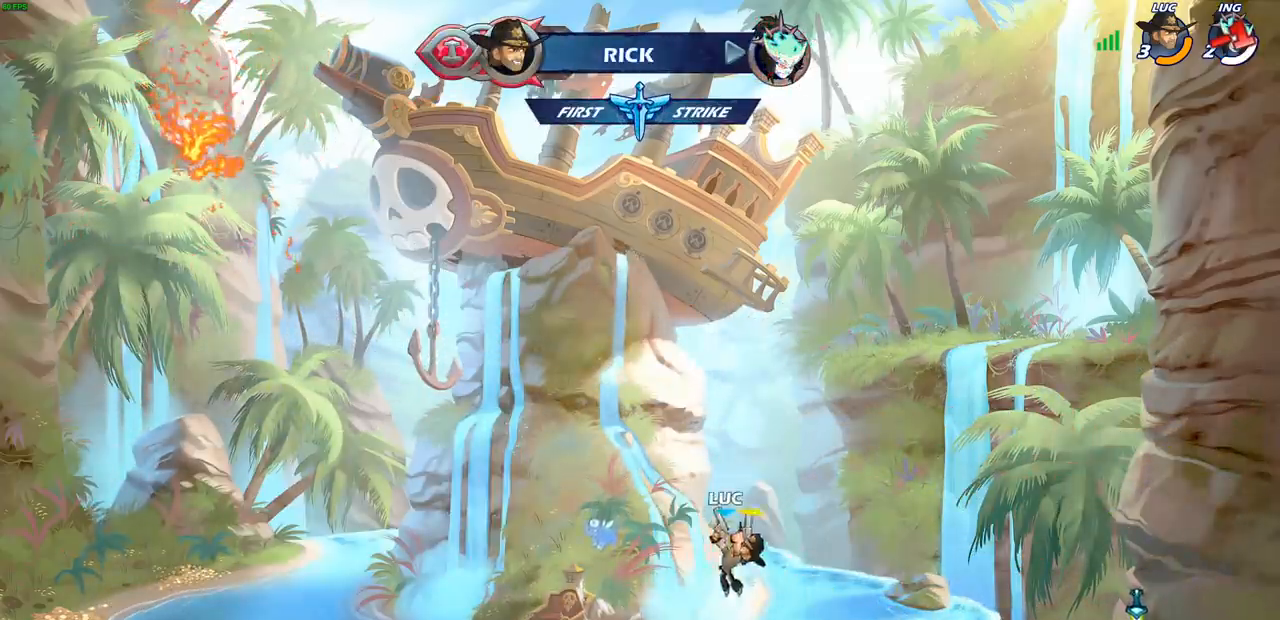
{"buttons": [], "left_stick": "left", "right_stick": "center", "events": [[67, "CROSS", "up"], [83, "SQUARE", "up"], [100, "left_stick", "center"], [117, "R2", "up"], [500, "left_stick", "left"]]}
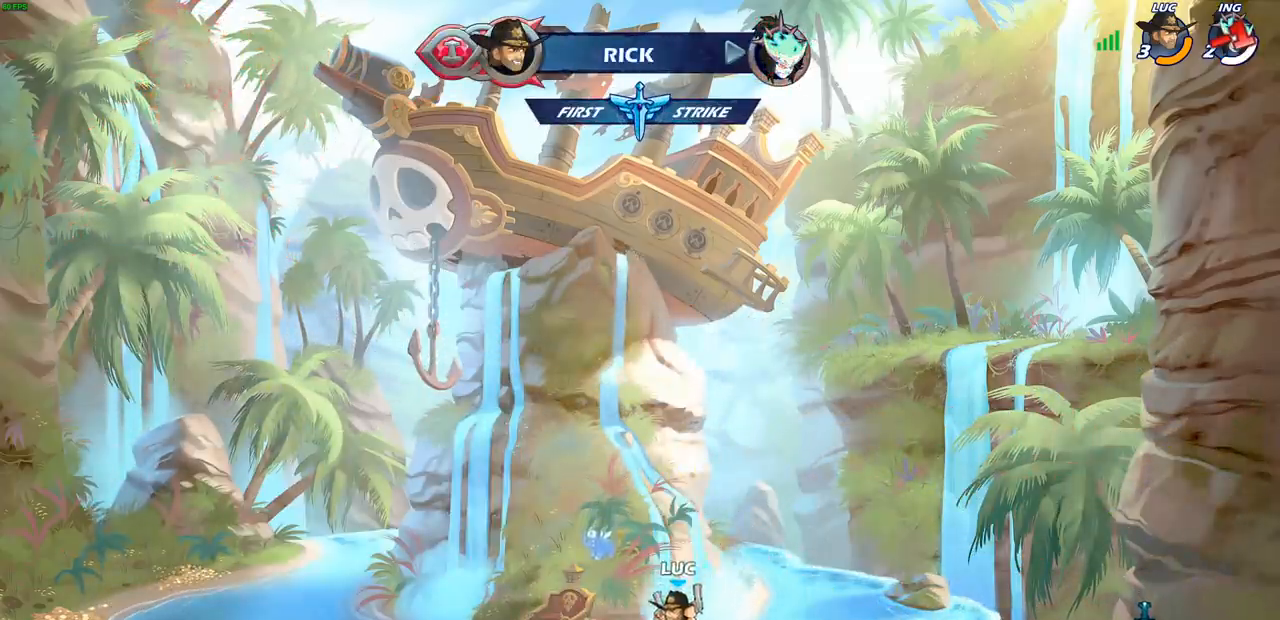
{"buttons": [], "left_stick": "center", "right_stick": "center", "events": [[100, "R2", "down"], [150, "CROSS", "down"], [167, "left_stick", "up"], [217, "SQUARE", "down"], [233, "CROSS", "up"], [317, "left_stick", "center"], [333, "SQUARE", "up"], [367, "R2", "up"]]}
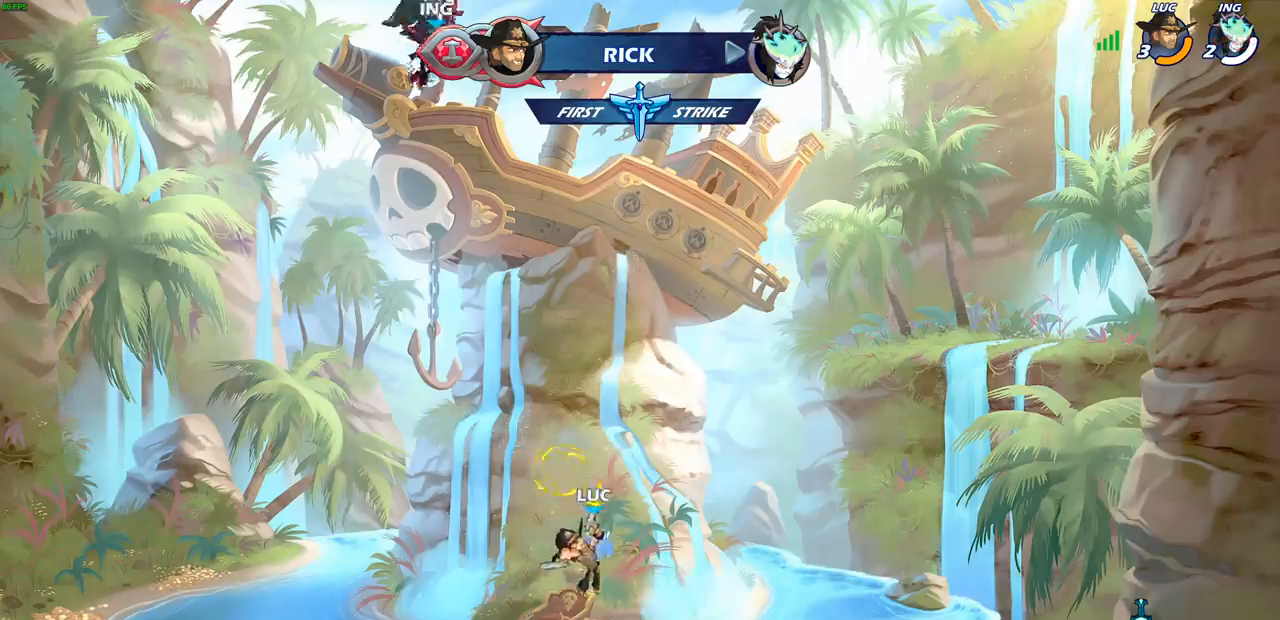
{"buttons": ["CROSS", "R2"], "left_stick": "up-right", "right_stick": "center", "events": [[250, "left_stick", "right"], [400, "R2", "down"], [400, "left_stick", "up-right"], [450, "CROSS", "down"]]}
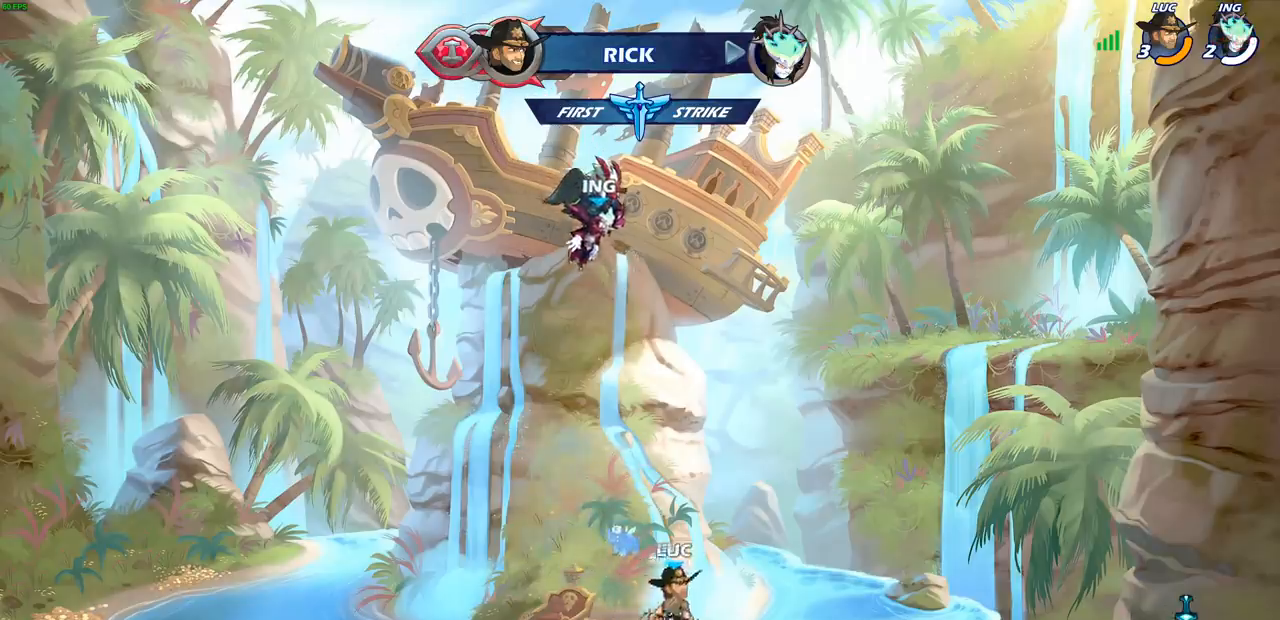
{"buttons": [], "left_stick": "center", "right_stick": "center"}
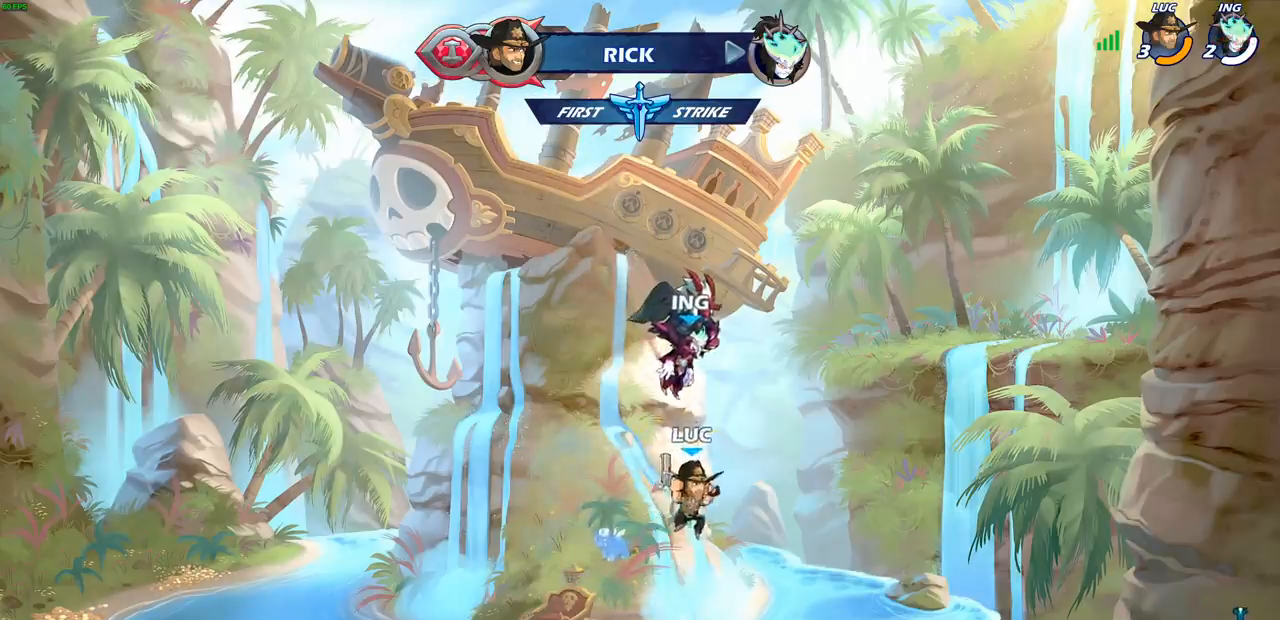
{"buttons": [], "left_stick": "right", "right_stick": "center", "events": [[33, "left_stick", "right"]]}
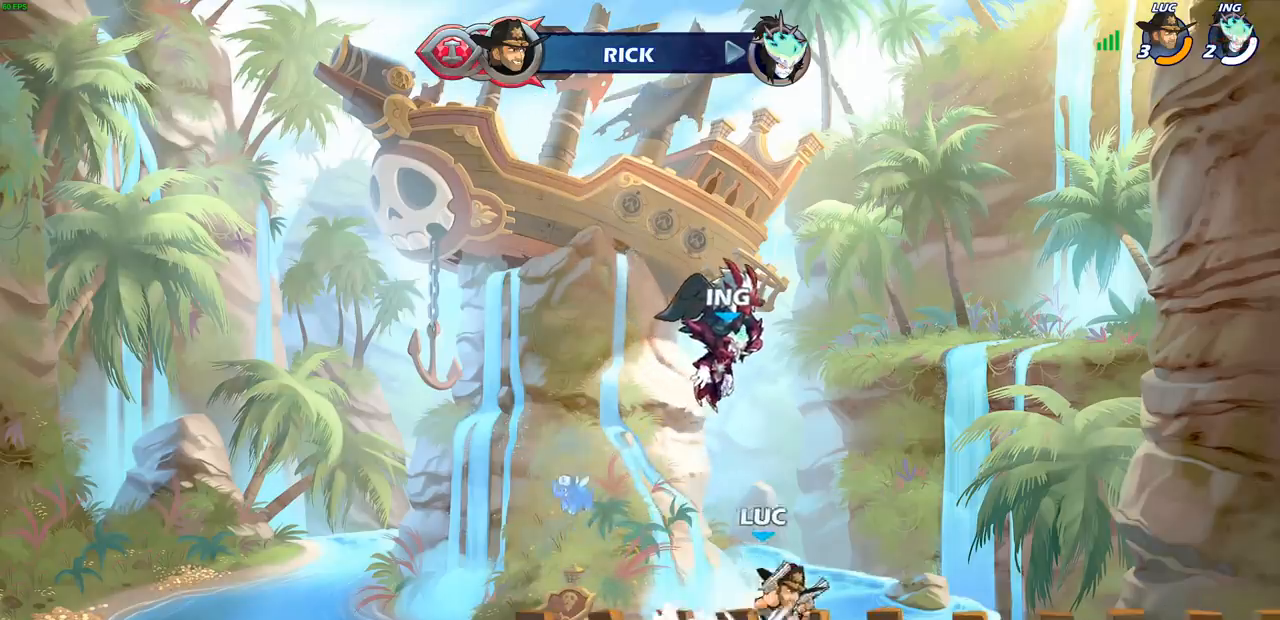
{"buttons": ["CROSS"], "left_stick": "right", "right_stick": "center", "events": [[417, "CROSS", "down"]]}
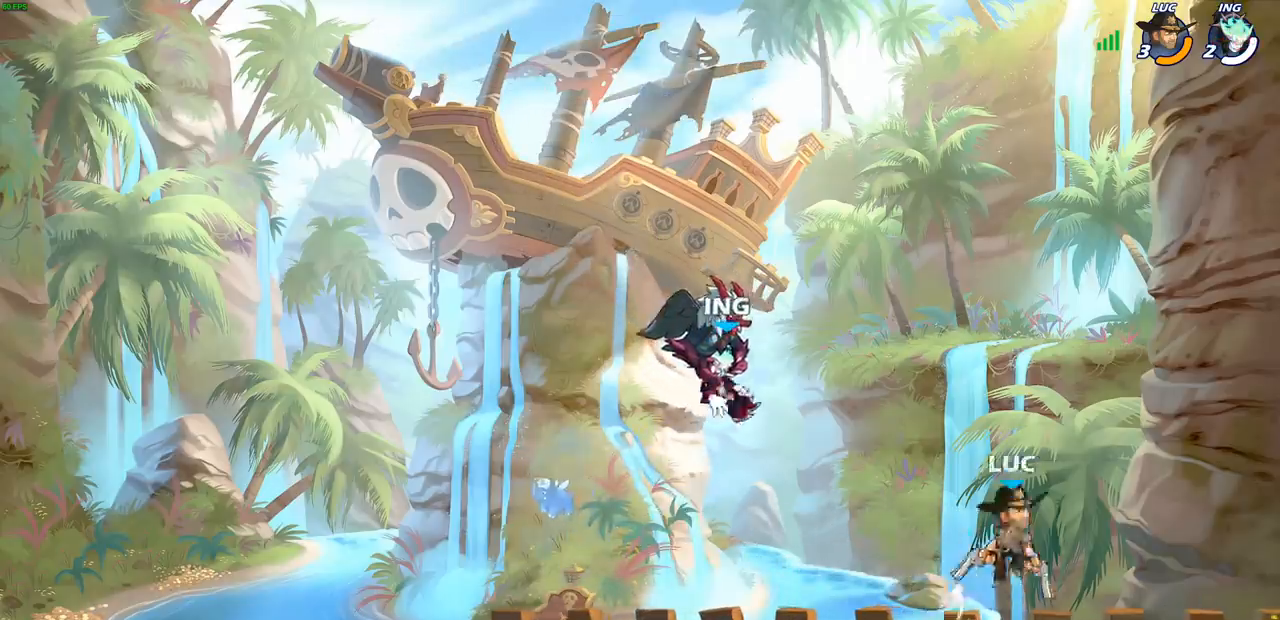
{"buttons": [], "left_stick": "left", "right_stick": "center", "events": [[33, "CROSS", "up"], [117, "CROSS", "down"], [267, "CROSS", "up"], [433, "left_stick", "left"]]}
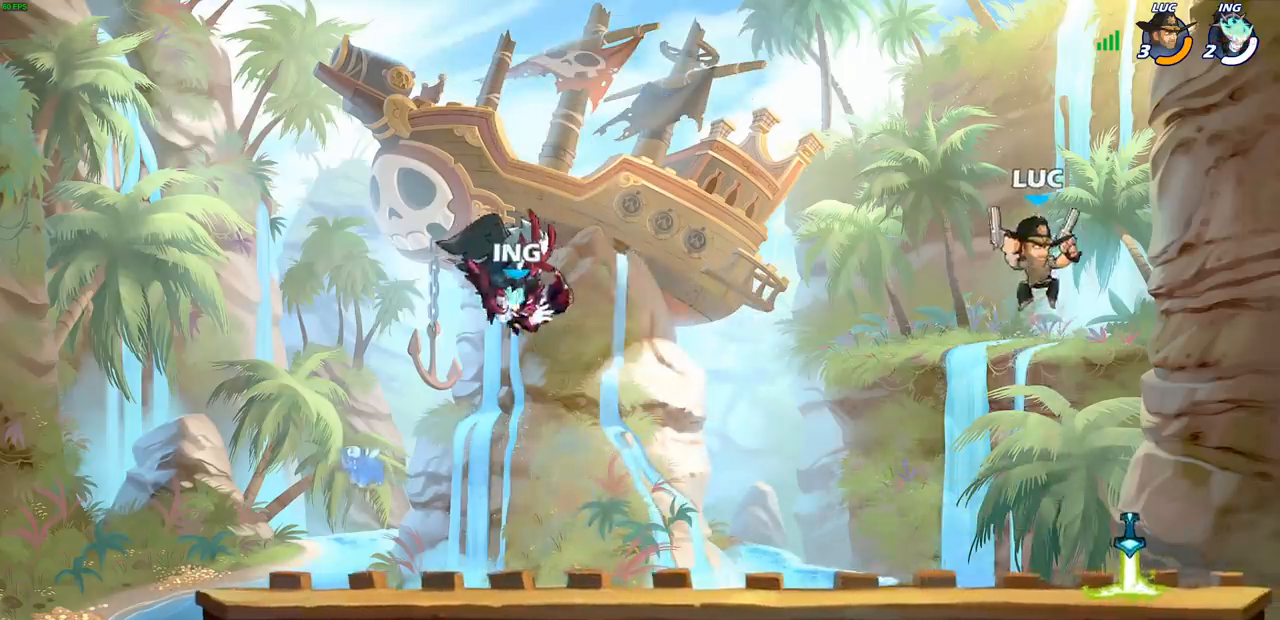
{"buttons": [], "left_stick": "right", "right_stick": "center", "events": [[83, "left_stick", "up"], [117, "R1", "down"], [183, "R1", "up"], [217, "left_stick", "center"], [500, "left_stick", "right"]]}
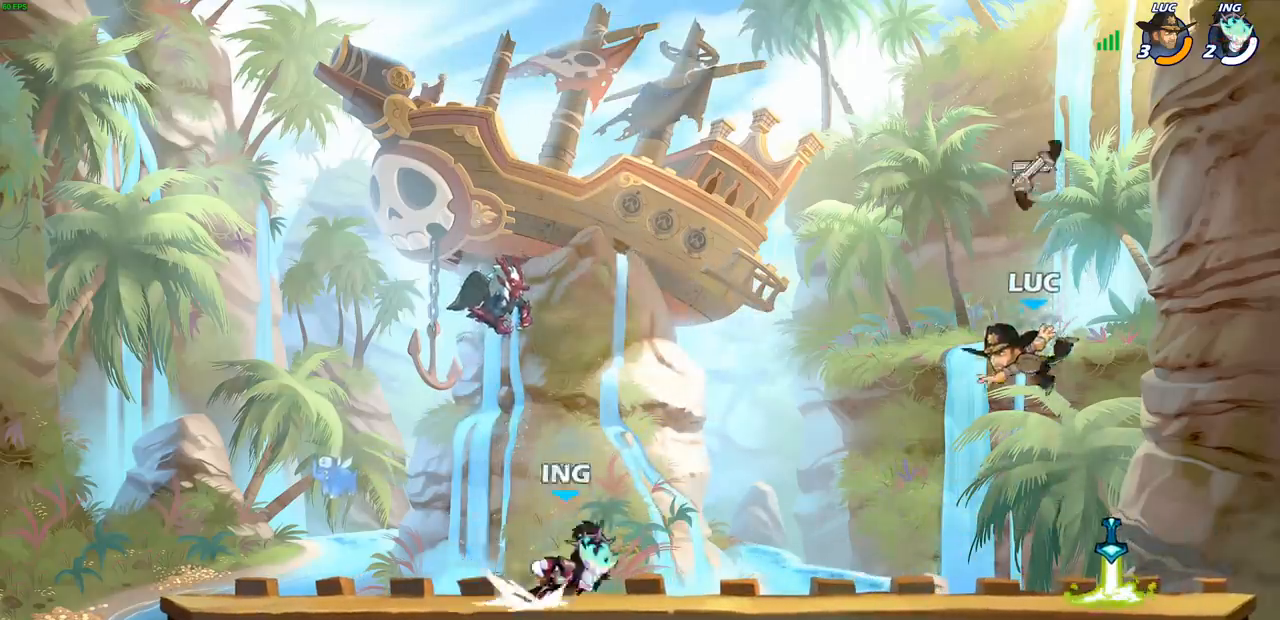
{"buttons": [], "left_stick": "left", "right_stick": "center", "events": [[250, "R1", "down"], [317, "CROSS", "down"], [333, "left_stick", "center"], [417, "R1", "up"], [450, "CROSS", "up"], [450, "left_stick", "left"]]}
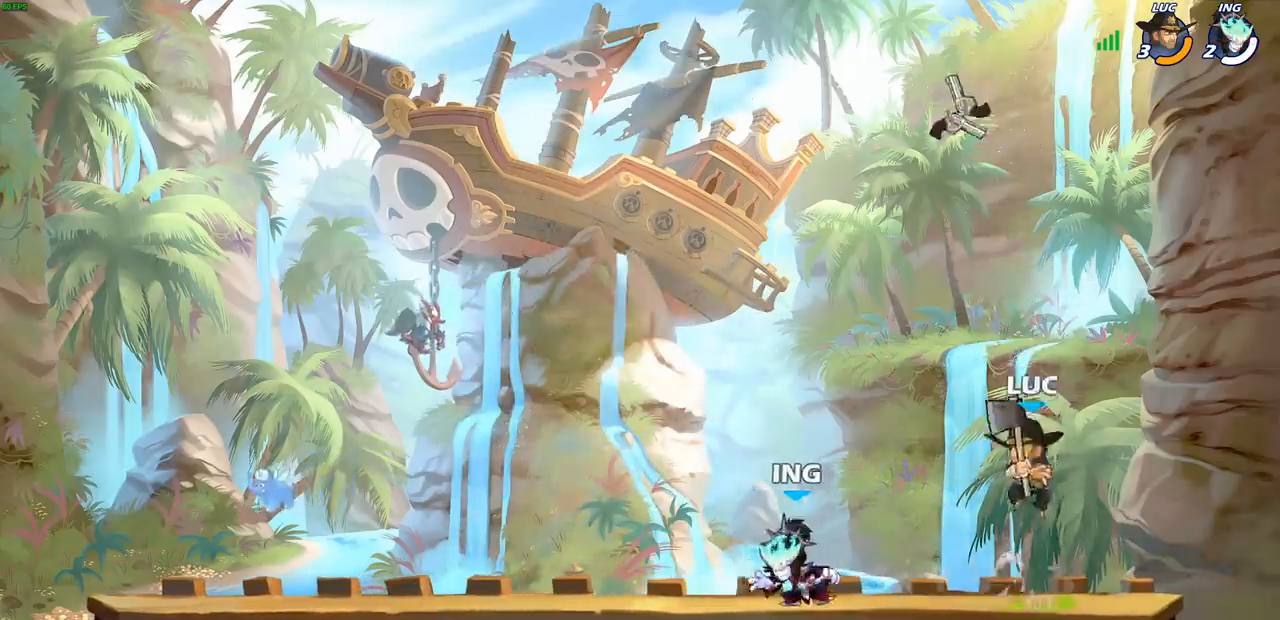
{"buttons": ["R1"], "left_stick": "down-left", "right_stick": "center", "events": [[50, "CROSS", "down"], [150, "left_stick", "center"], [167, "CROSS", "up"], [400, "left_stick", "down-left"], [450, "R1", "down"]]}
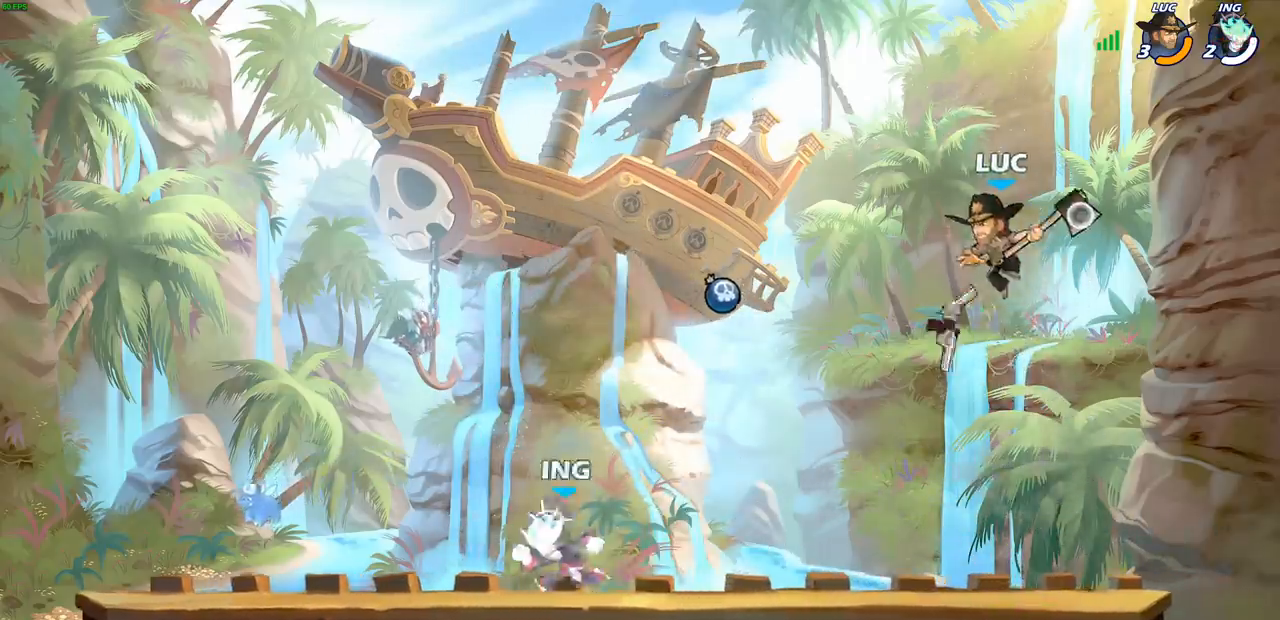
{"buttons": [], "left_stick": "down-left", "right_stick": "center", "events": [[17, "R1", "up"], [50, "left_stick", "center"], [383, "left_stick", "down-left"]]}
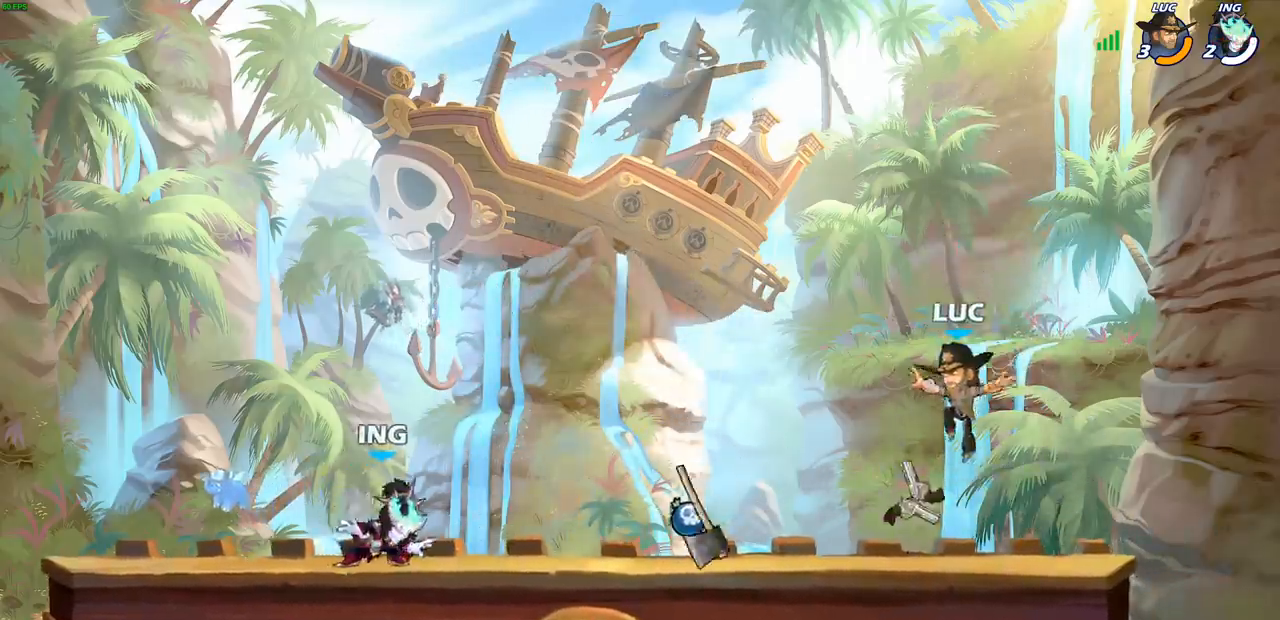
{"buttons": [], "left_stick": "center", "right_stick": "center", "events": [[83, "left_stick", "center"], [100, "R1", "down"], [167, "left_stick", "left"], [200, "R1", "up"], [283, "R2", "down"], [350, "SQUARE", "down"], [417, "left_stick", "center"], [433, "R2", "up"], [483, "SQUARE", "up"]]}
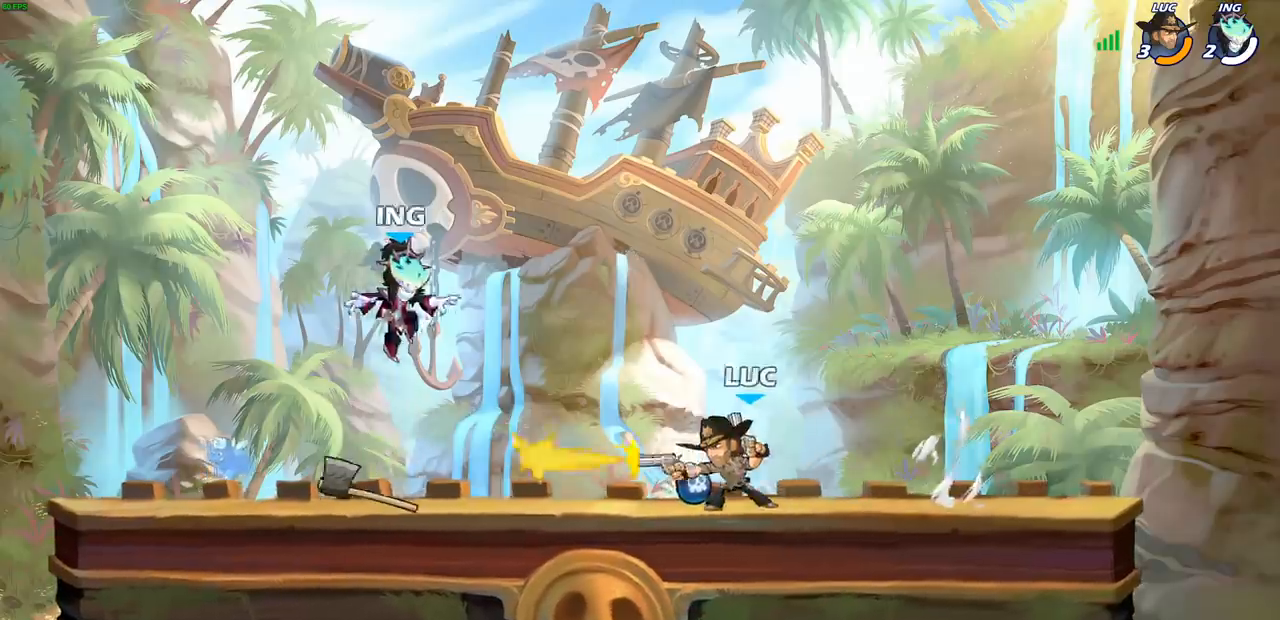
{"buttons": ["SQUARE"], "left_stick": "center", "right_stick": "center", "events": [[417, "CROSS", "down"], [450, "SQUARE", "down"], [467, "CROSS", "up"]]}
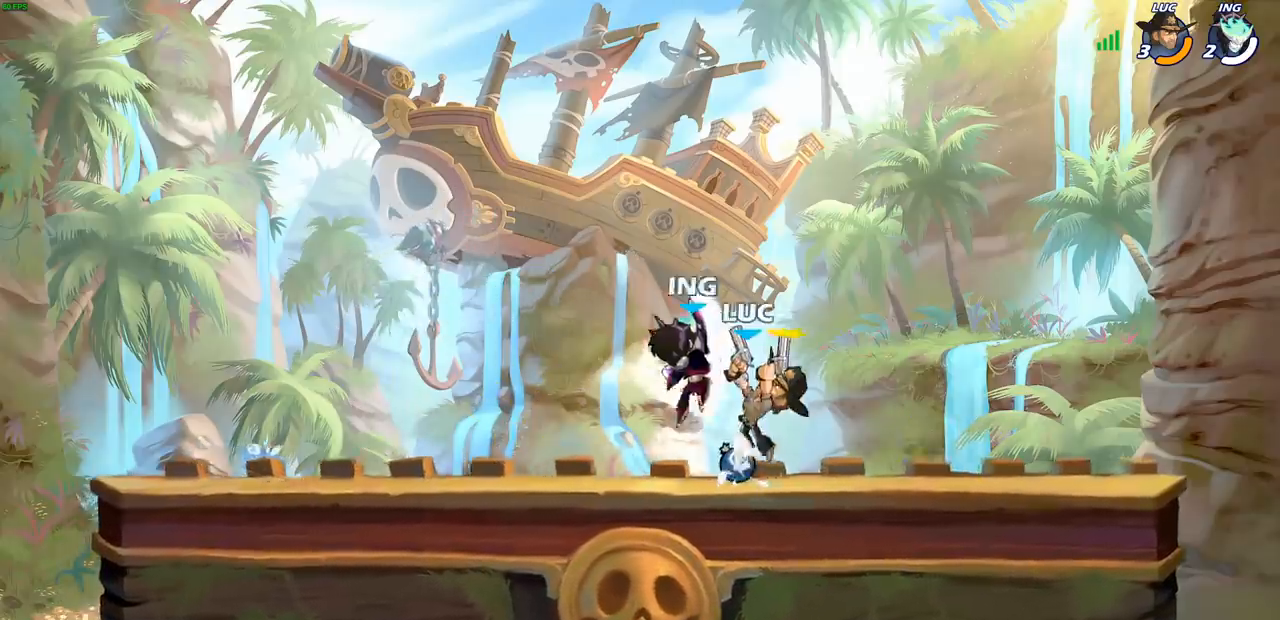
{"buttons": ["CROSS"], "left_stick": "center", "right_stick": "center", "events": [[17, "SQUARE", "up"], [483, "CROSS", "down"]]}
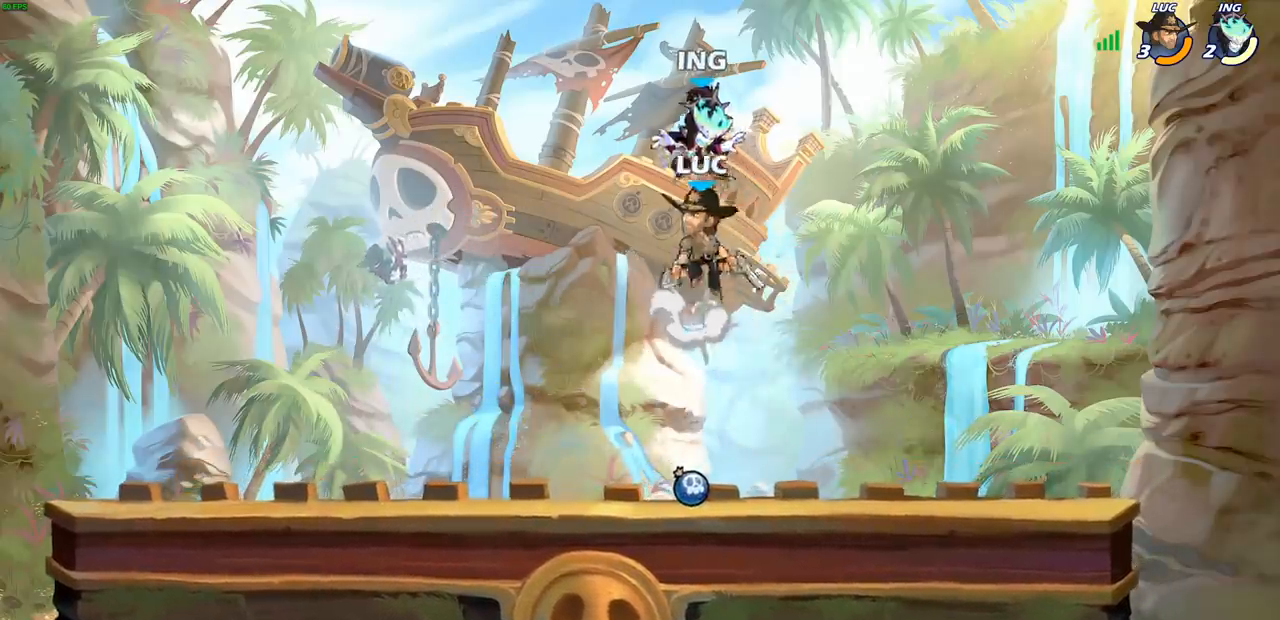
{"buttons": [], "left_stick": "center", "right_stick": "center", "events": [[17, "SQUARE", "down"], [33, "TRIANGLE", "down"], [50, "CROSS", "up"], [50, "TRIANGLE", "up"], [67, "SQUARE", "up"]]}
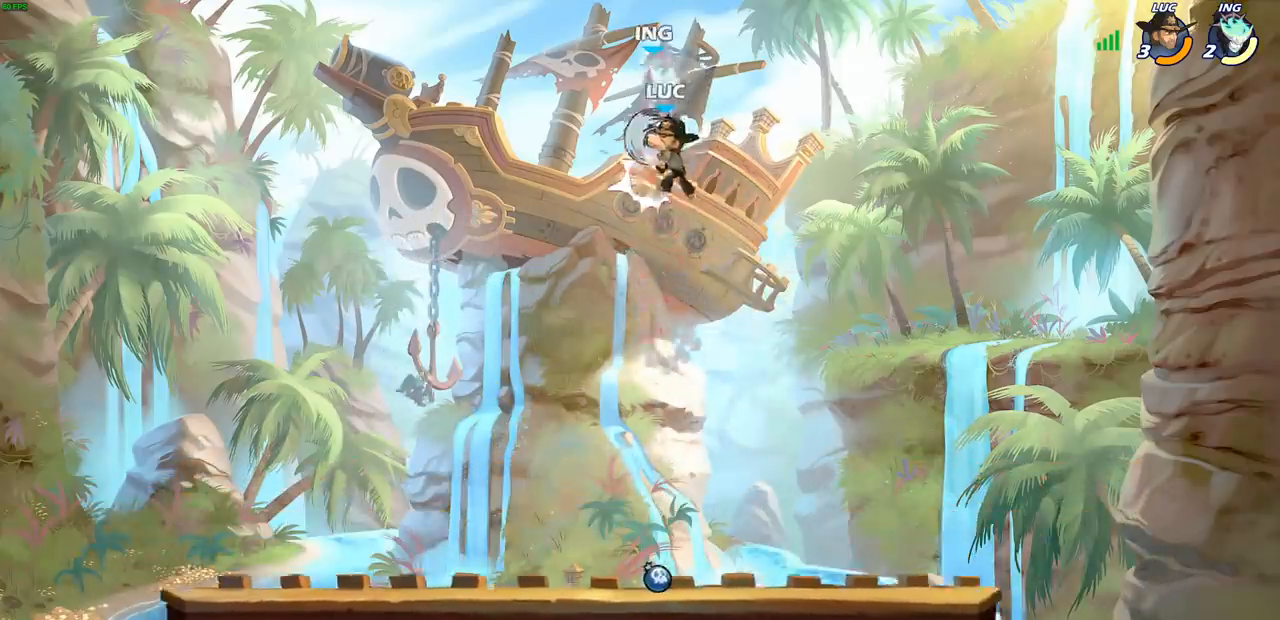
{"buttons": [], "left_stick": "left", "right_stick": "center", "events": [[367, "left_stick", "left"]]}
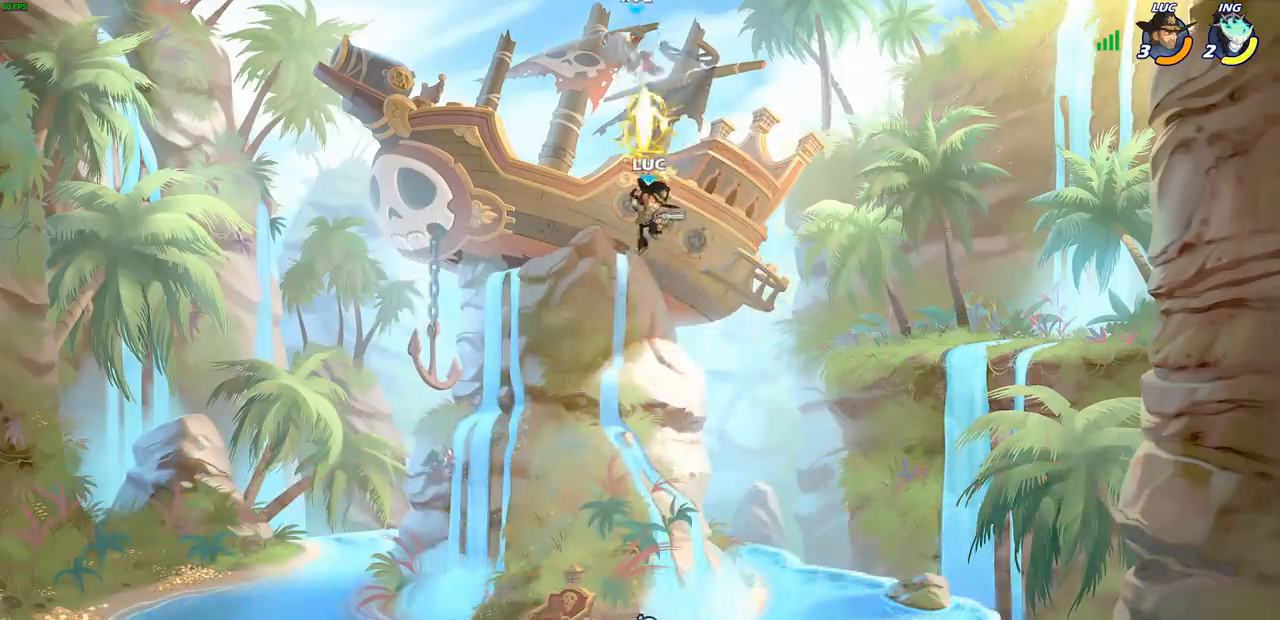
{"buttons": ["CIRCLE", "R2"], "left_stick": "center", "right_stick": "center", "events": [[67, "left_stick", "up"], [117, "left_stick", "up-left"], [367, "left_stick", "center"], [383, "R2", "down"], [433, "CIRCLE", "down"]]}
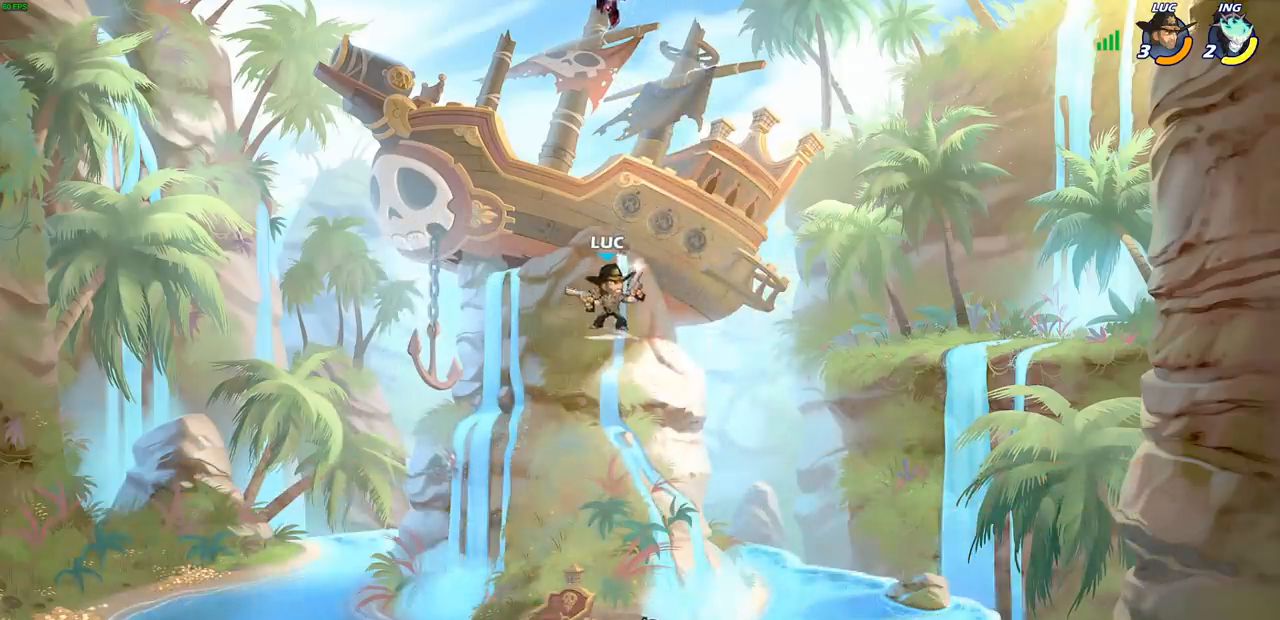
{"buttons": [], "left_stick": "center", "right_stick": "center", "events": [[17, "CIRCLE", "up"], [33, "R2", "up"]]}
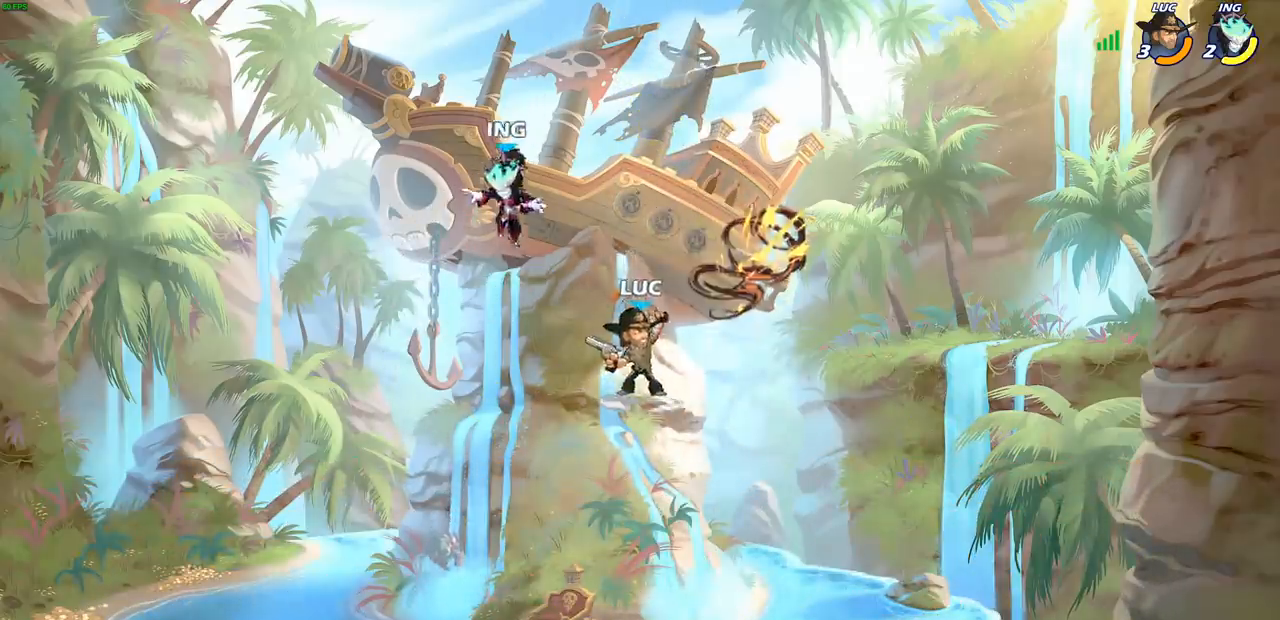
{"buttons": [], "left_stick": "right", "right_stick": "center", "events": [[233, "left_stick", "right"], [267, "CROSS", "down"], [433, "CROSS", "up"]]}
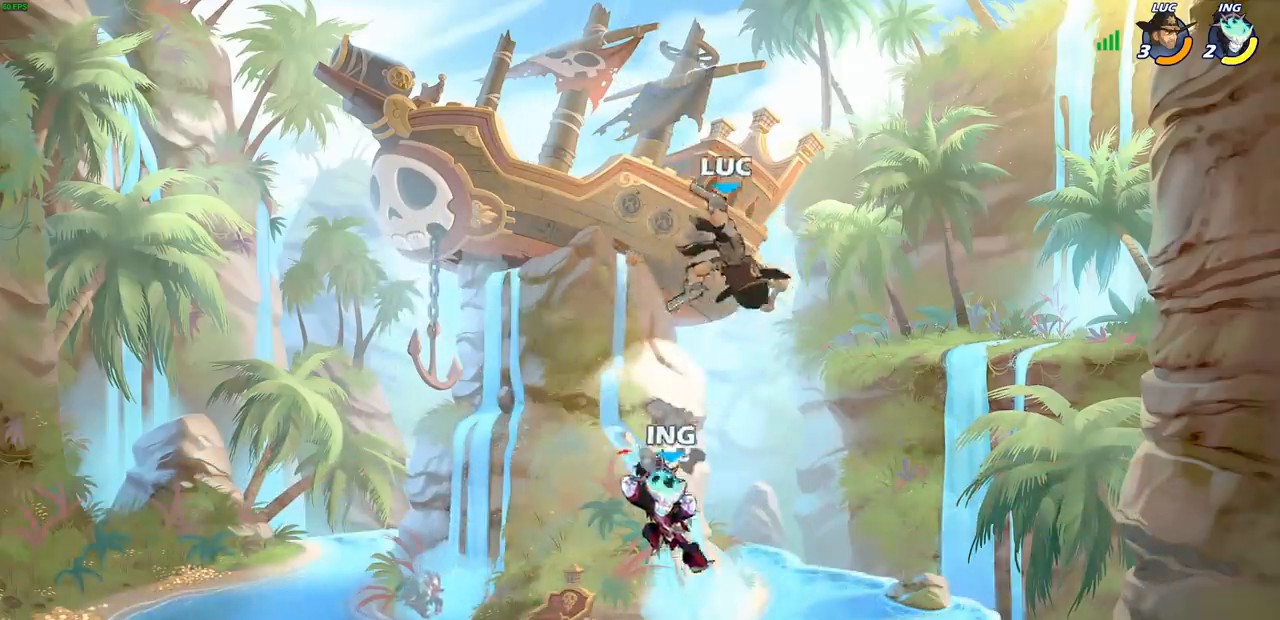
{"buttons": [], "left_stick": "center", "right_stick": "center", "events": [[50, "left_stick", "down"], [100, "left_stick", "down-left"], [350, "SQUARE", "down"], [450, "SQUARE", "up"], [483, "left_stick", "center"]]}
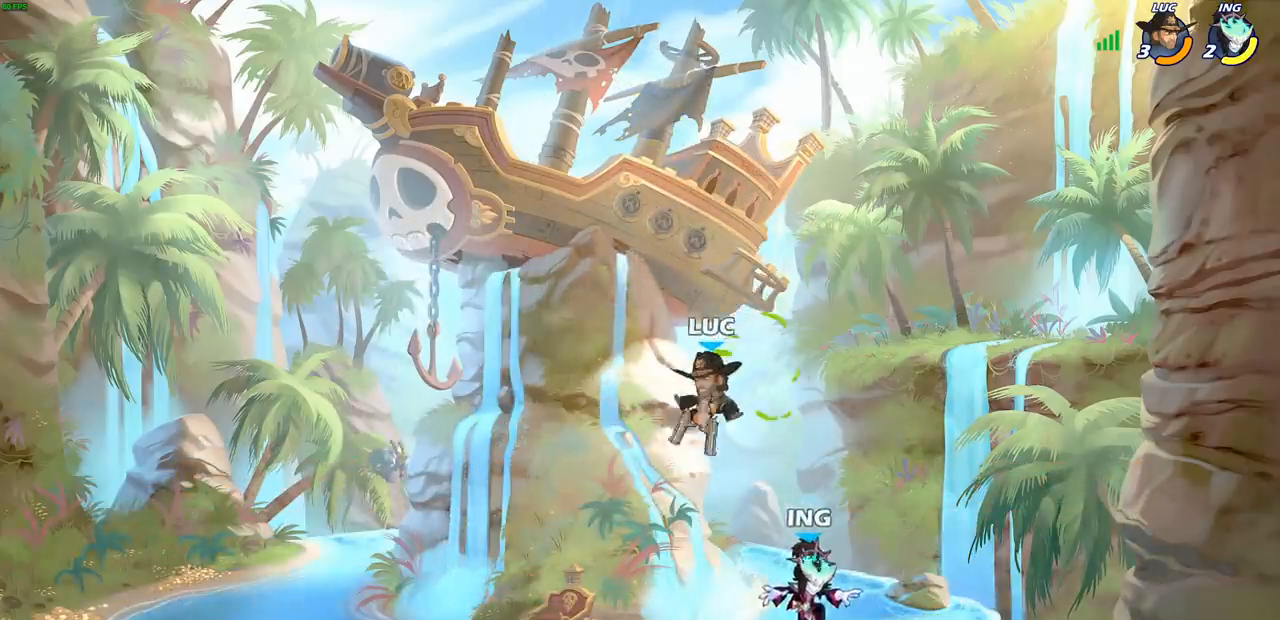
{"buttons": [], "left_stick": "left", "right_stick": "center", "events": [[217, "left_stick", "left"]]}
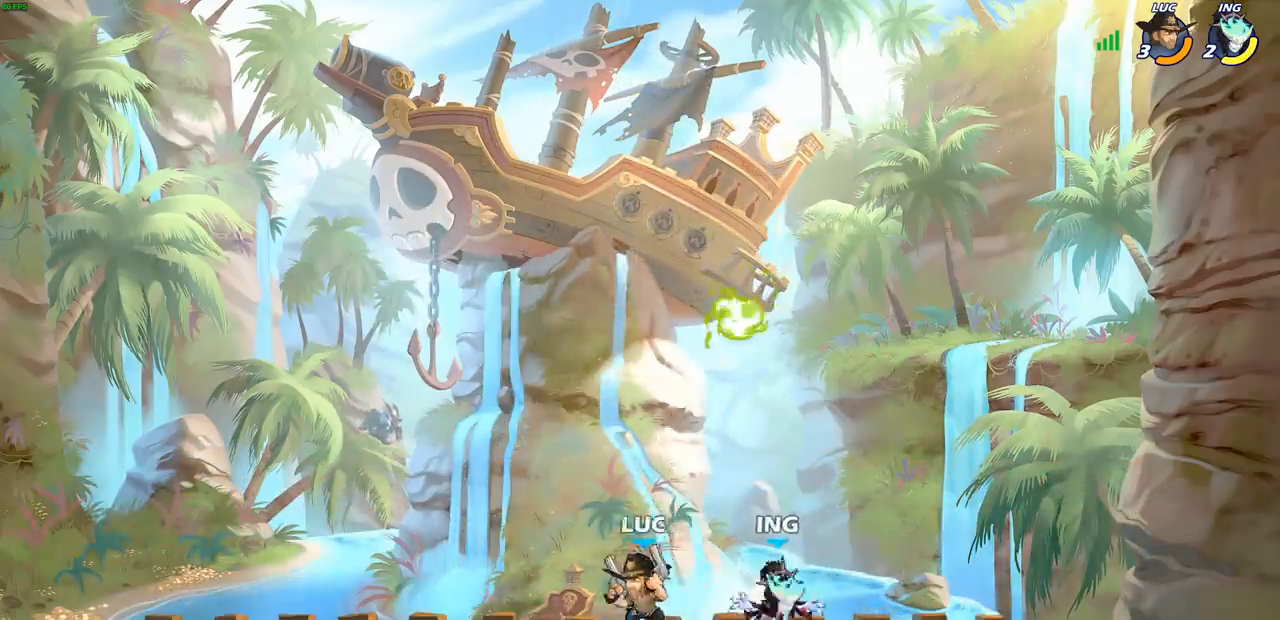
{"buttons": ["CROSS", "R2"], "left_stick": "up", "right_stick": "center", "events": [[233, "left_stick", "right"], [417, "R2", "down"], [500, "CROSS", "down"], [500, "left_stick", "up"]]}
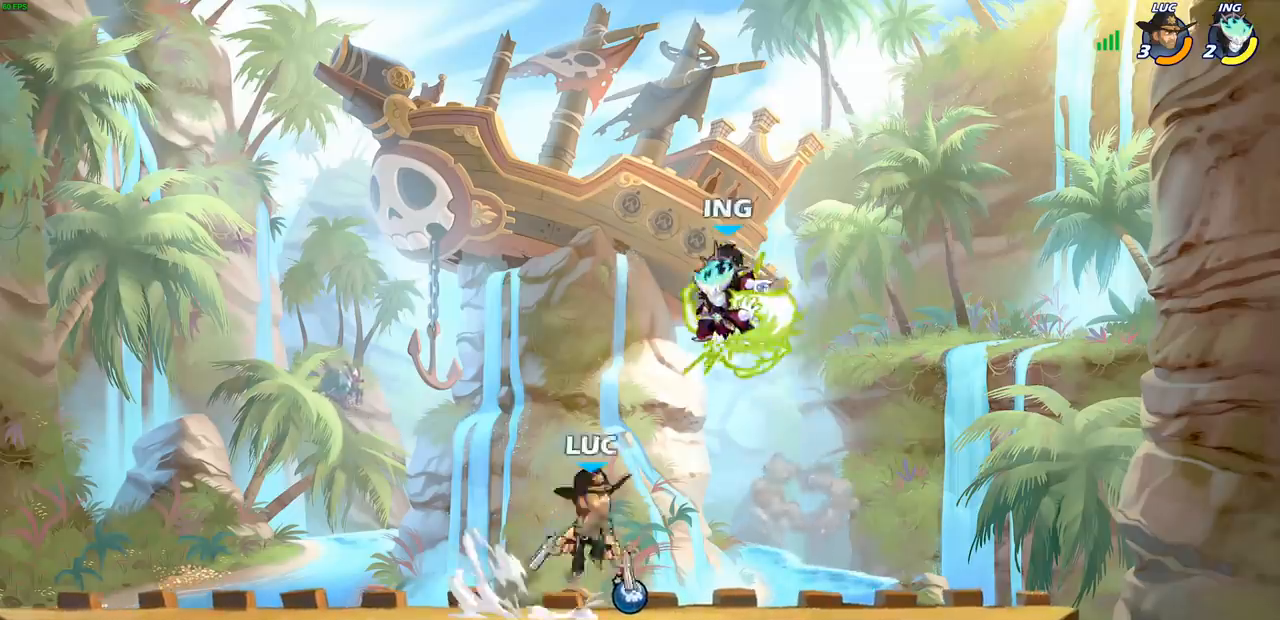
{"buttons": [], "left_stick": "left", "right_stick": "center", "events": [[33, "R2", "up"], [33, "SQUARE", "down"], [33, "TRIANGLE", "down"], [67, "left_stick", "center"], [100, "CROSS", "up"], [100, "SQUARE", "up"], [100, "TRIANGLE", "up"], [467, "left_stick", "left"]]}
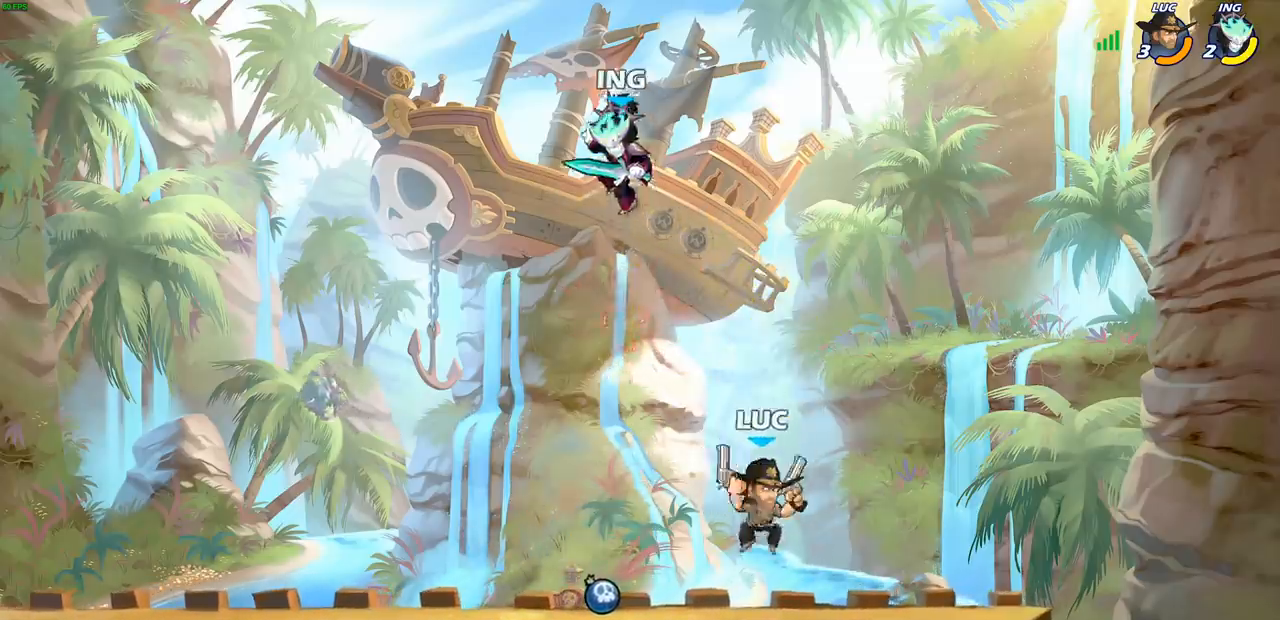
{"buttons": [], "left_stick": "center", "right_stick": "center", "events": [[217, "R2", "down"], [250, "CROSS", "down"], [267, "left_stick", "up"], [300, "R1", "down"], [333, "SQUARE", "down"], [367, "R1", "up"], [400, "left_stick", "center"], [417, "R2", "up"], [417, "SQUARE", "up"], [433, "CROSS", "up"]]}
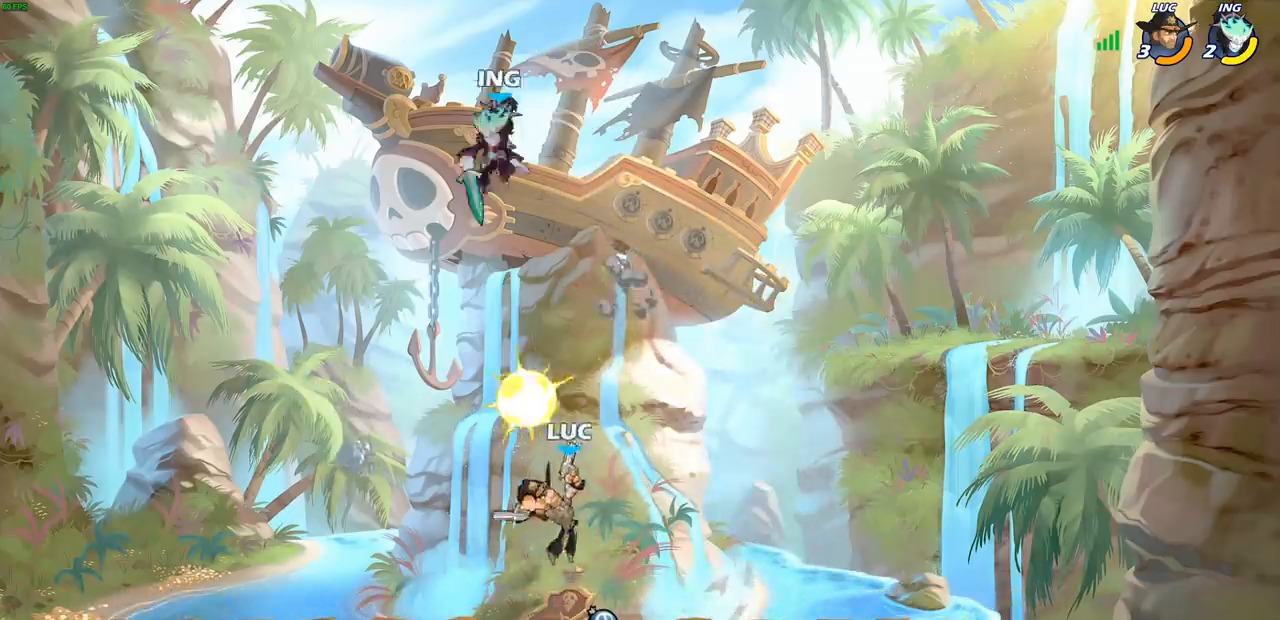
{"buttons": ["SQUARE"], "left_stick": "left", "right_stick": "center", "events": [[350, "left_stick", "left"], [433, "SQUARE", "down"]]}
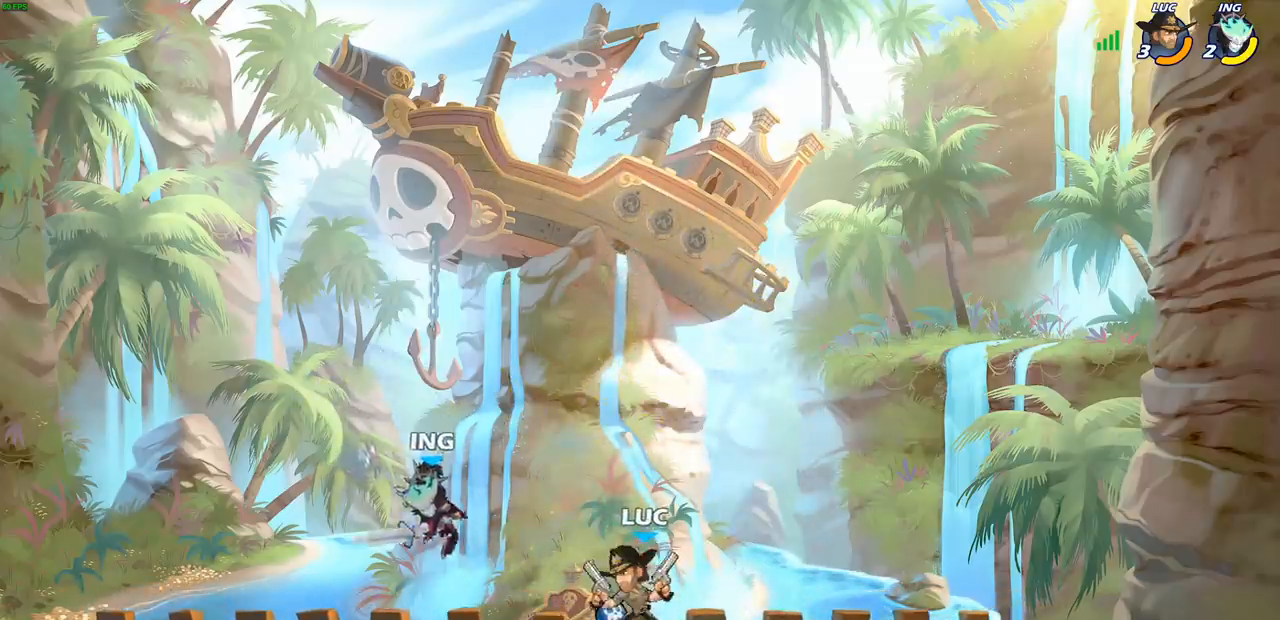
{"buttons": [], "left_stick": "down-left", "right_stick": "center", "events": [[33, "SQUARE", "up"], [50, "left_stick", "center"], [400, "CROSS", "down"], [400, "left_stick", "down-left"], [450, "SQUARE", "down"], [483, "CROSS", "up"], [500, "SQUARE", "up"]]}